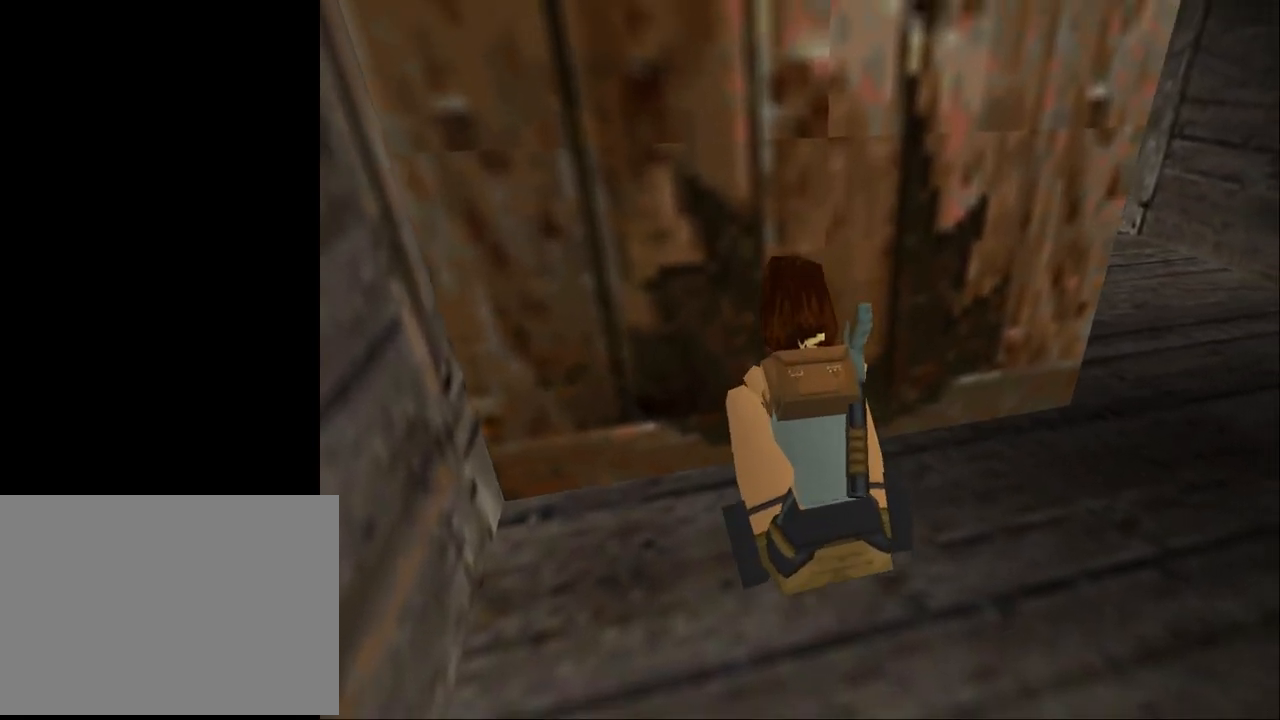
Gameplay with a controller (PlayStation layout); each line is a JSON object with the inputs held at the frame after it. "events" lists button and stick changes between this image and that frame as [ms after this image, input, new state], when the widget could be followed in between. Not read: L1 R1 left_stick right_stick.
{"buttons": ["DPAD_RIGHT"], "events": [[233, "DPAD_RIGHT", "down"]]}
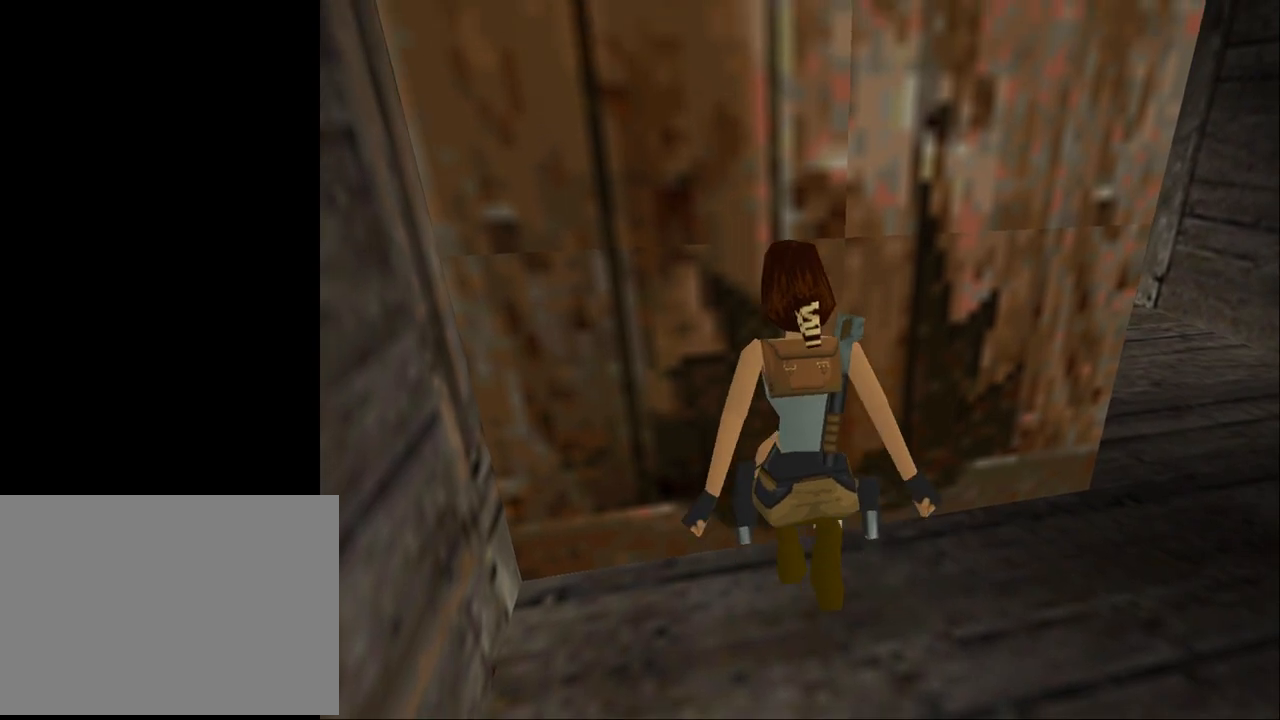
{"buttons": ["DPAD_RIGHT"], "events": []}
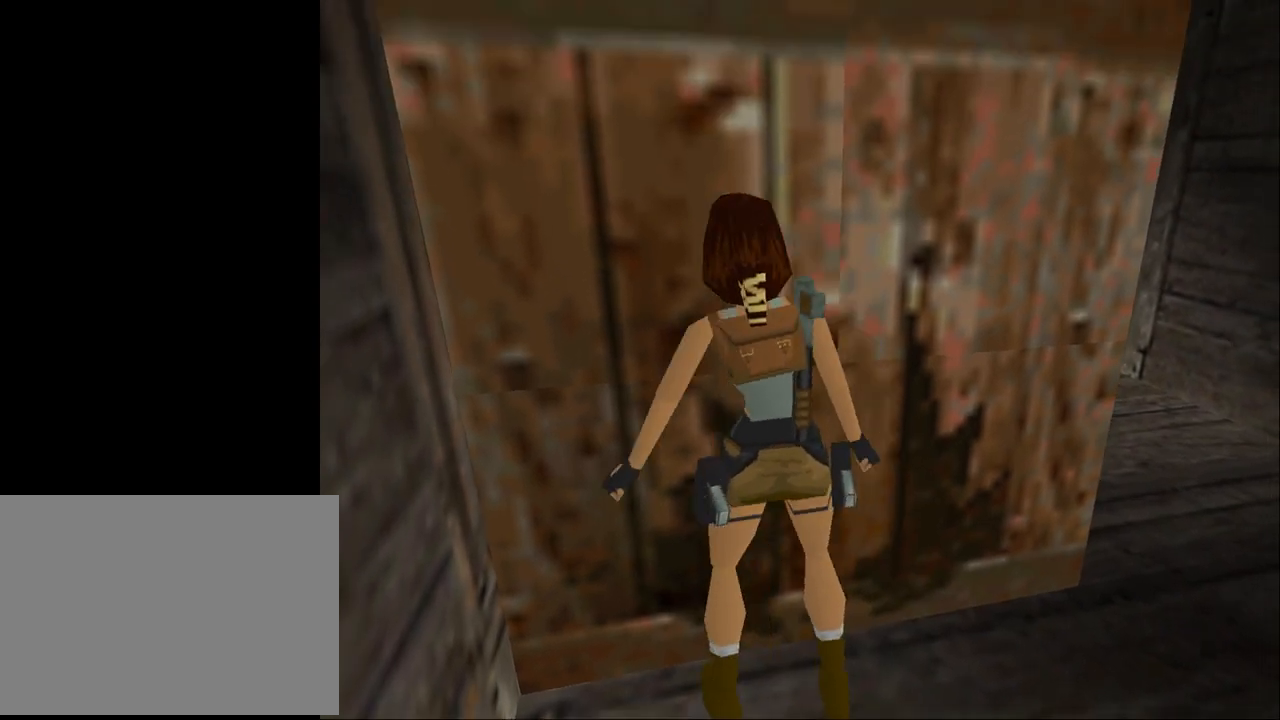
{"buttons": ["DPAD_RIGHT"], "events": []}
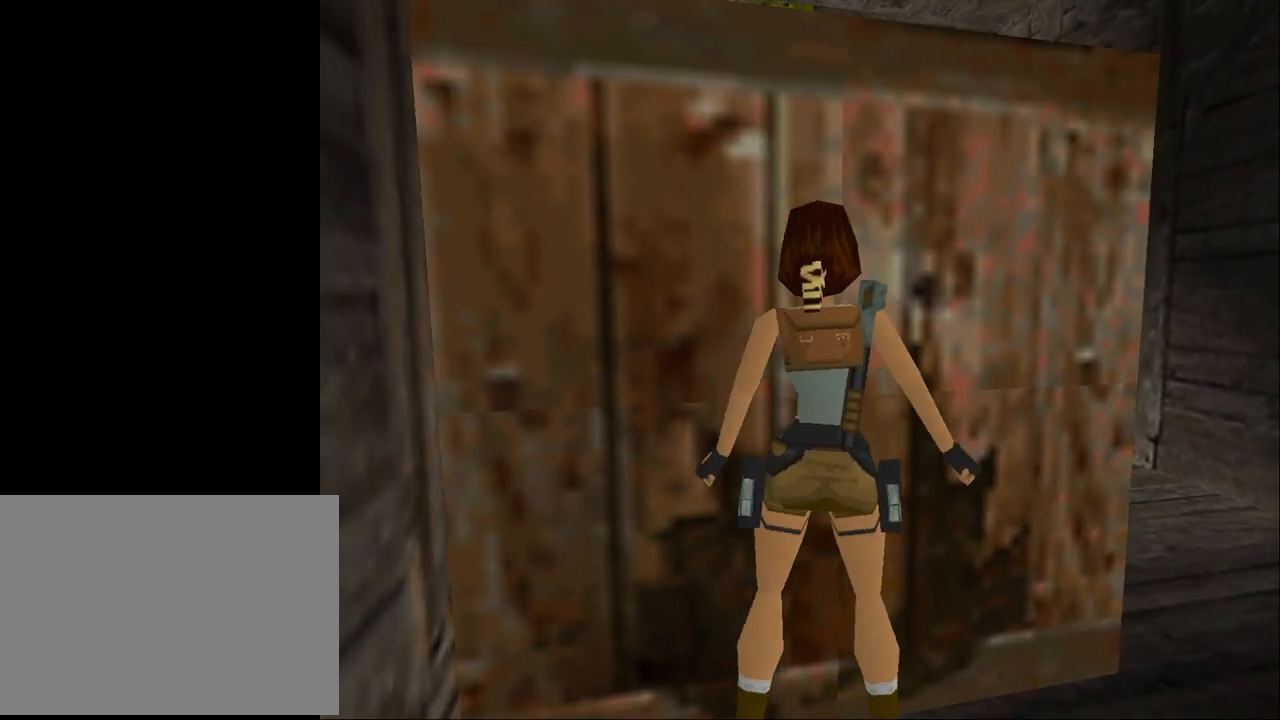
{"buttons": ["DPAD_UP", "DPAD_LEFT"], "events": [[300, "DPAD_UP", "down"], [433, "DPAD_LEFT", "down"], [433, "DPAD_RIGHT", "up"]]}
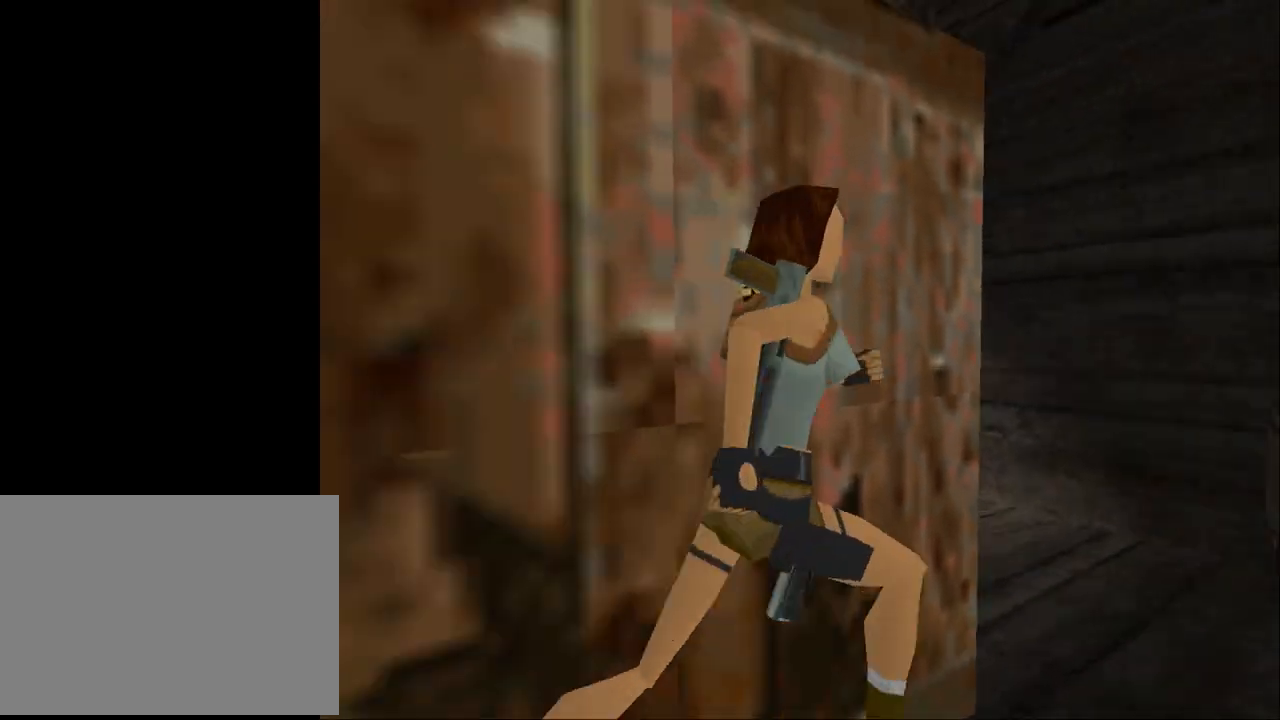
{"buttons": ["DPAD_UP", "DPAD_LEFT"], "events": []}
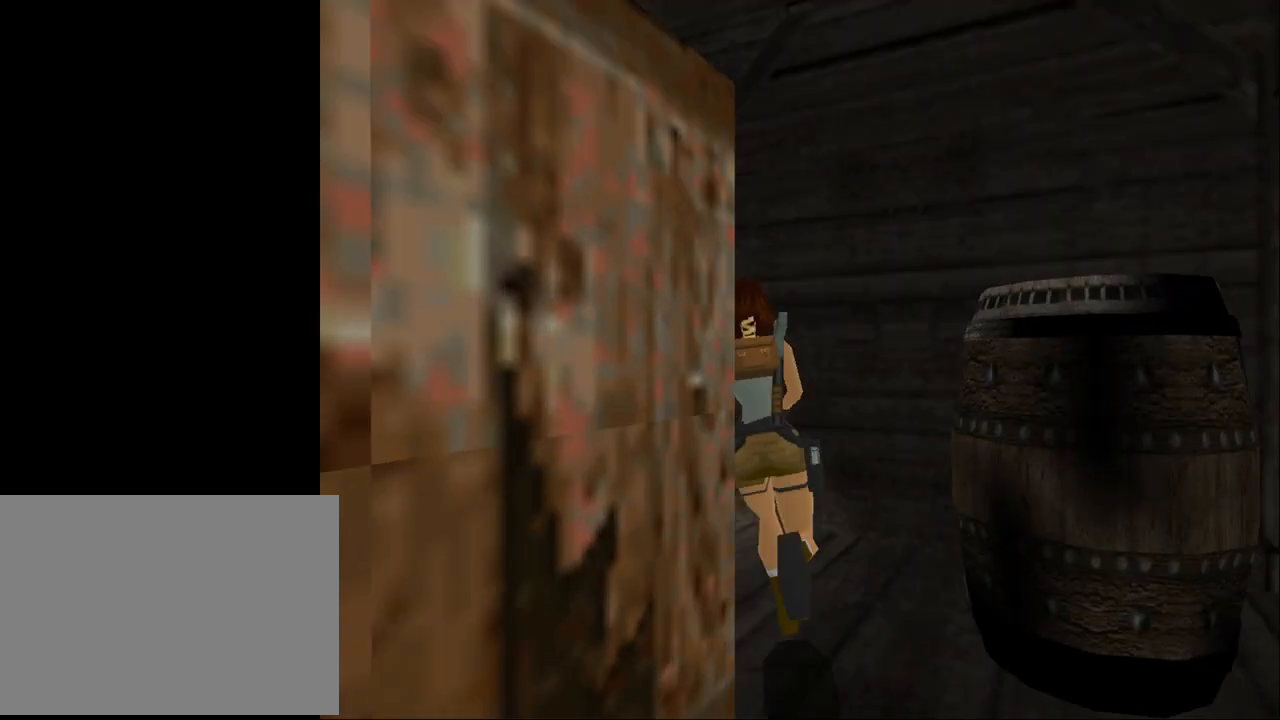
{"buttons": ["DPAD_UP", "DPAD_RIGHT"], "events": [[333, "DPAD_LEFT", "up"], [433, "DPAD_RIGHT", "down"]]}
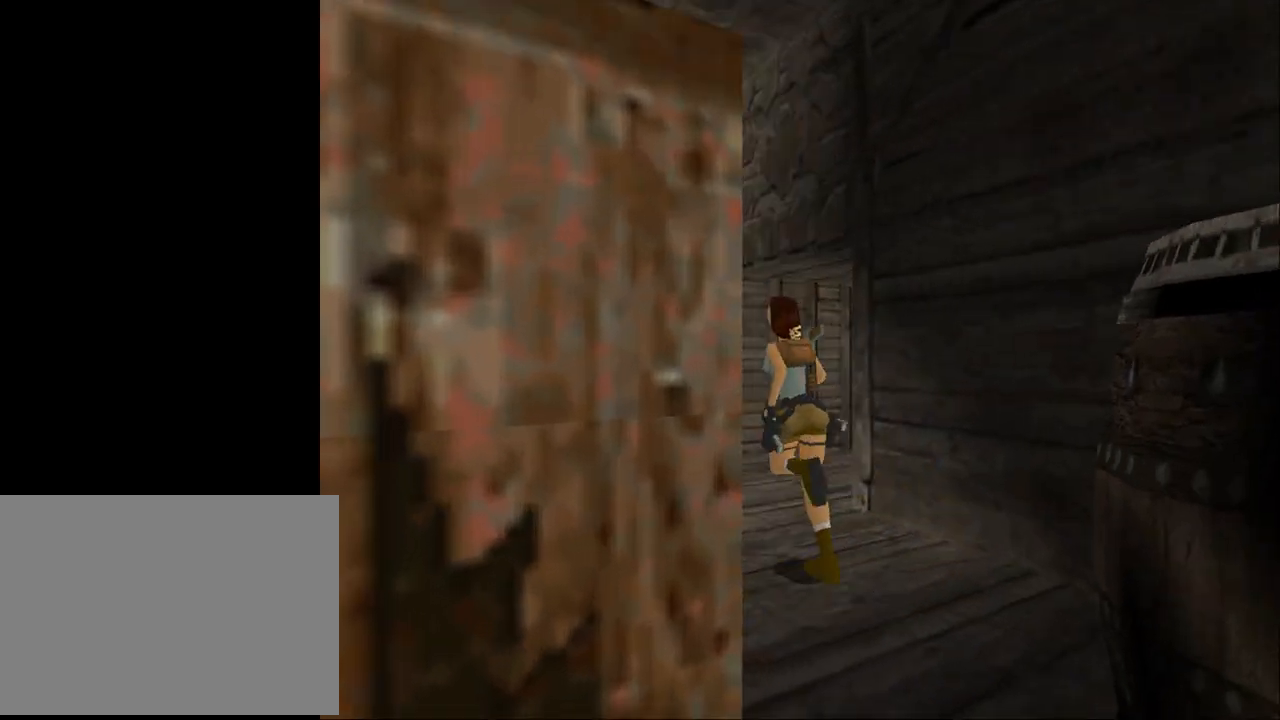
{"buttons": ["DPAD_UP", "DPAD_LEFT"], "events": [[33, "DPAD_RIGHT", "up"], [467, "DPAD_LEFT", "down"]]}
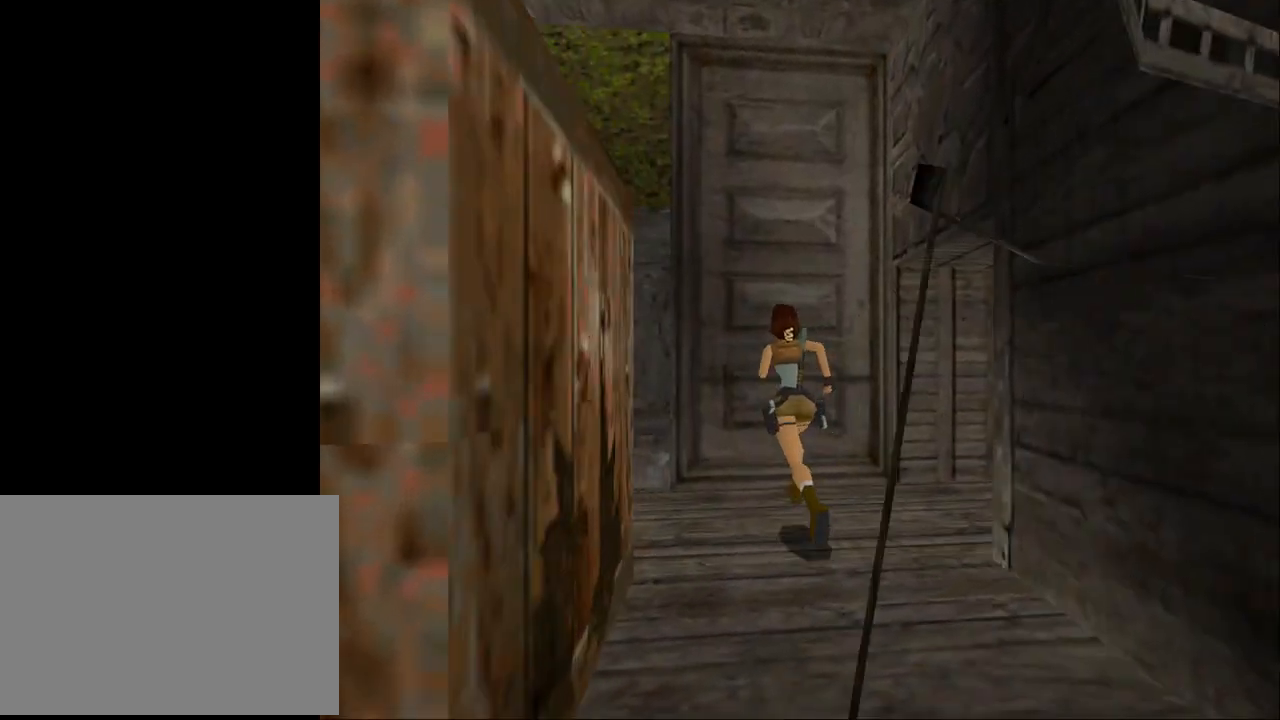
{"buttons": ["DPAD_UP", "DPAD_LEFT"], "events": []}
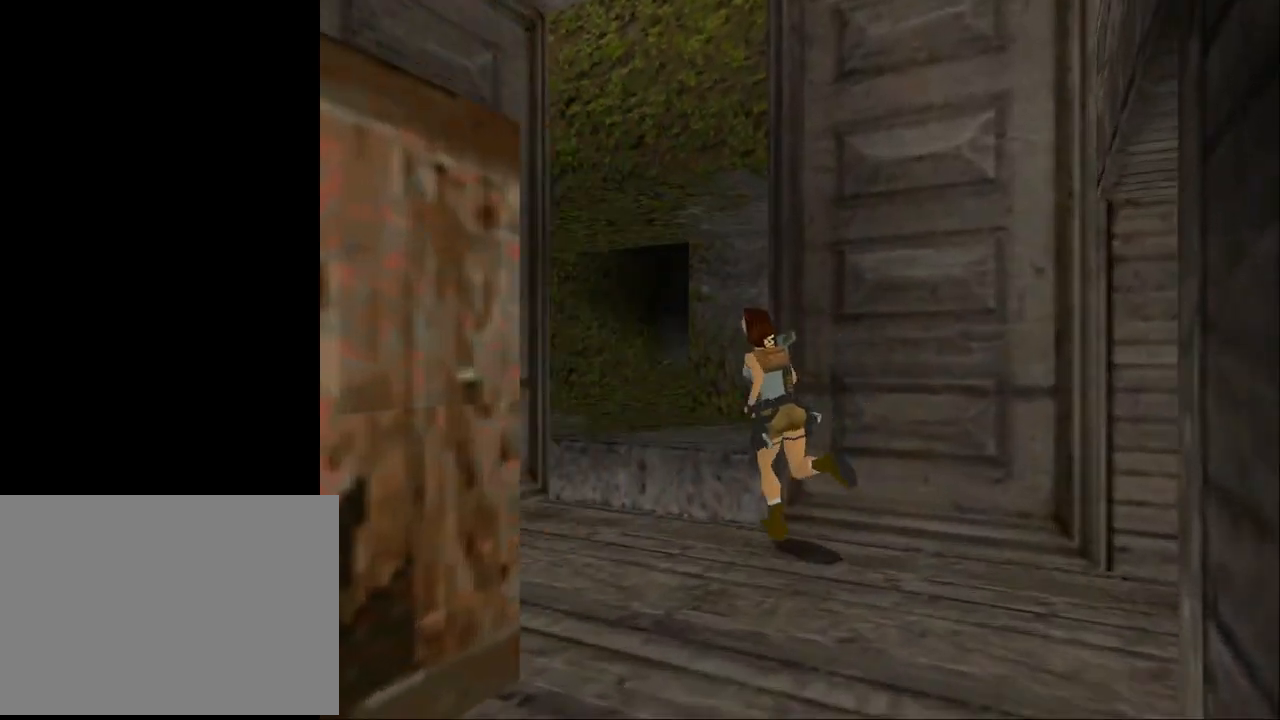
{"buttons": ["DPAD_UP", "DPAD_RIGHT"], "events": [[33, "DPAD_LEFT", "up"], [100, "DPAD_RIGHT", "down"]]}
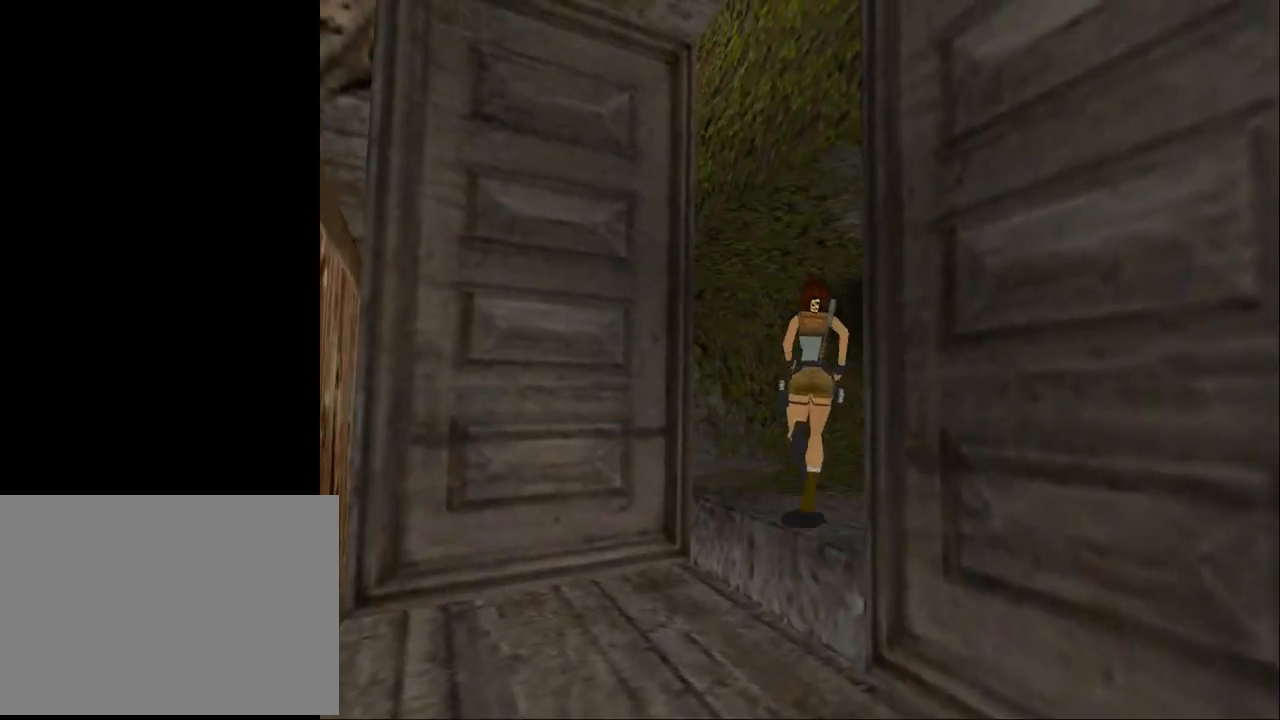
{"buttons": ["DPAD_RIGHT"], "events": [[167, "DPAD_UP", "up"]]}
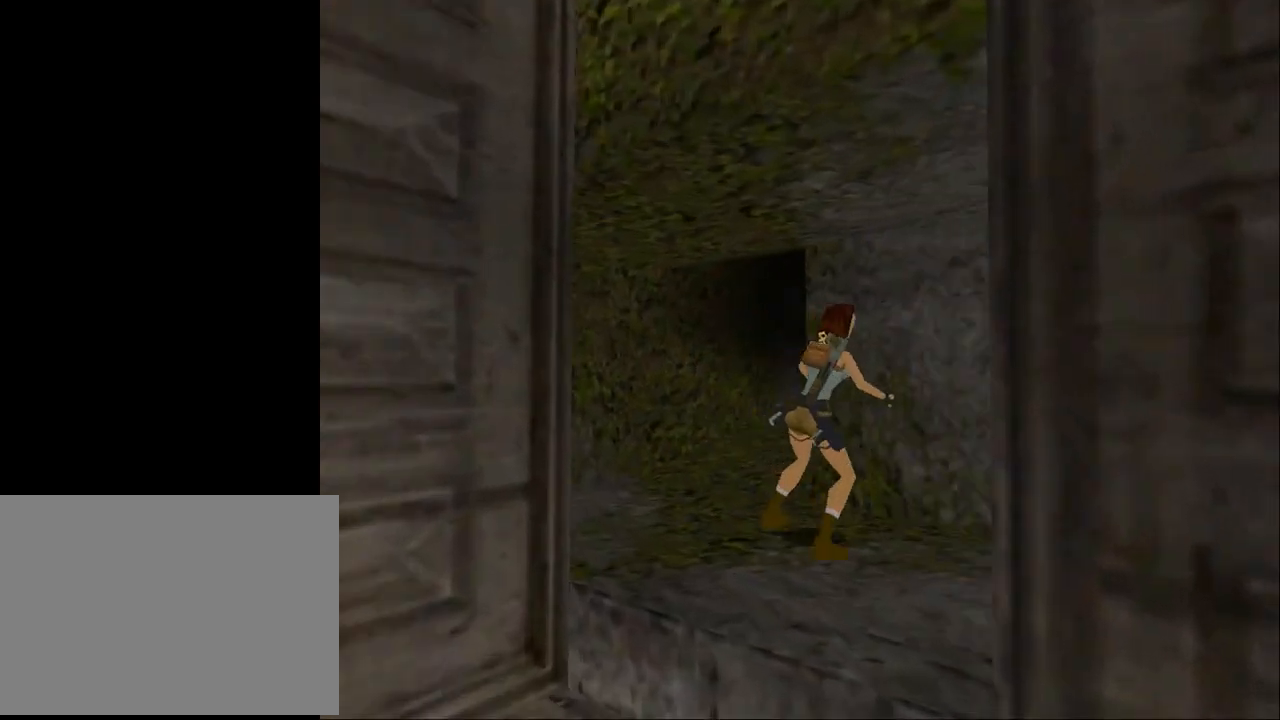
{"buttons": ["DPAD_LEFT"], "events": [[167, "DPAD_RIGHT", "up"], [300, "DPAD_LEFT", "down"]]}
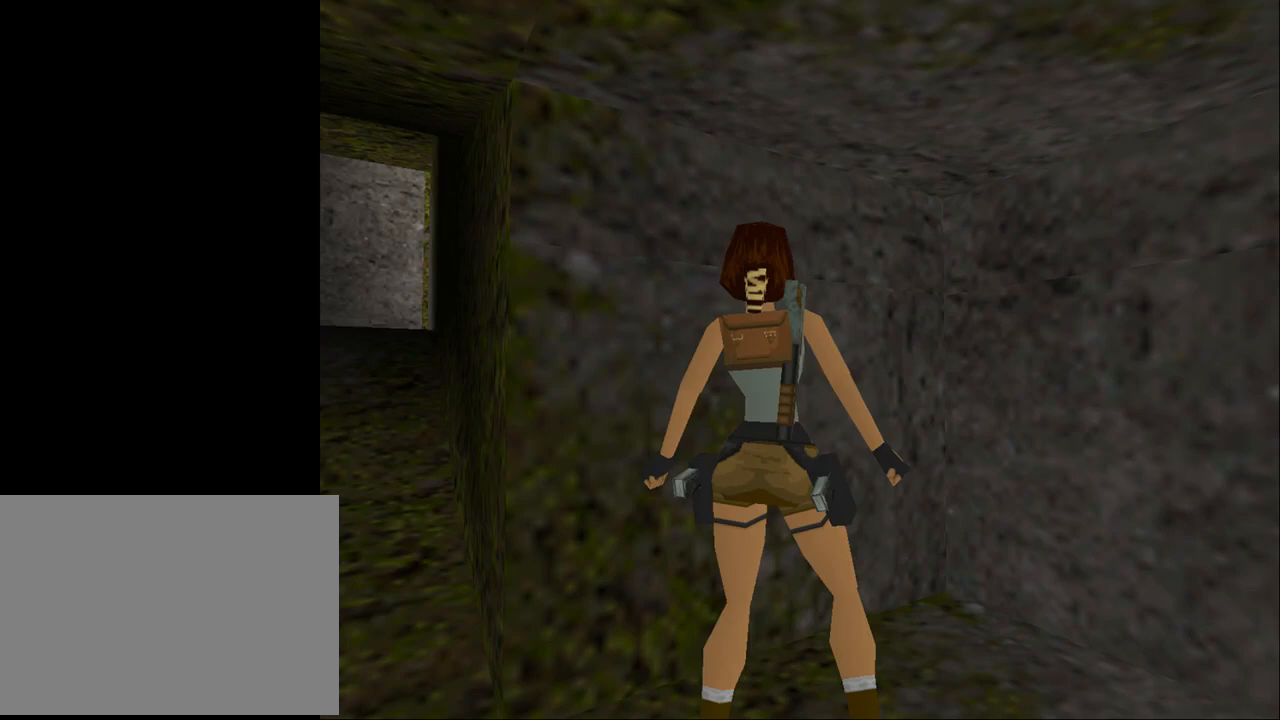
{"buttons": ["DPAD_LEFT"], "events": []}
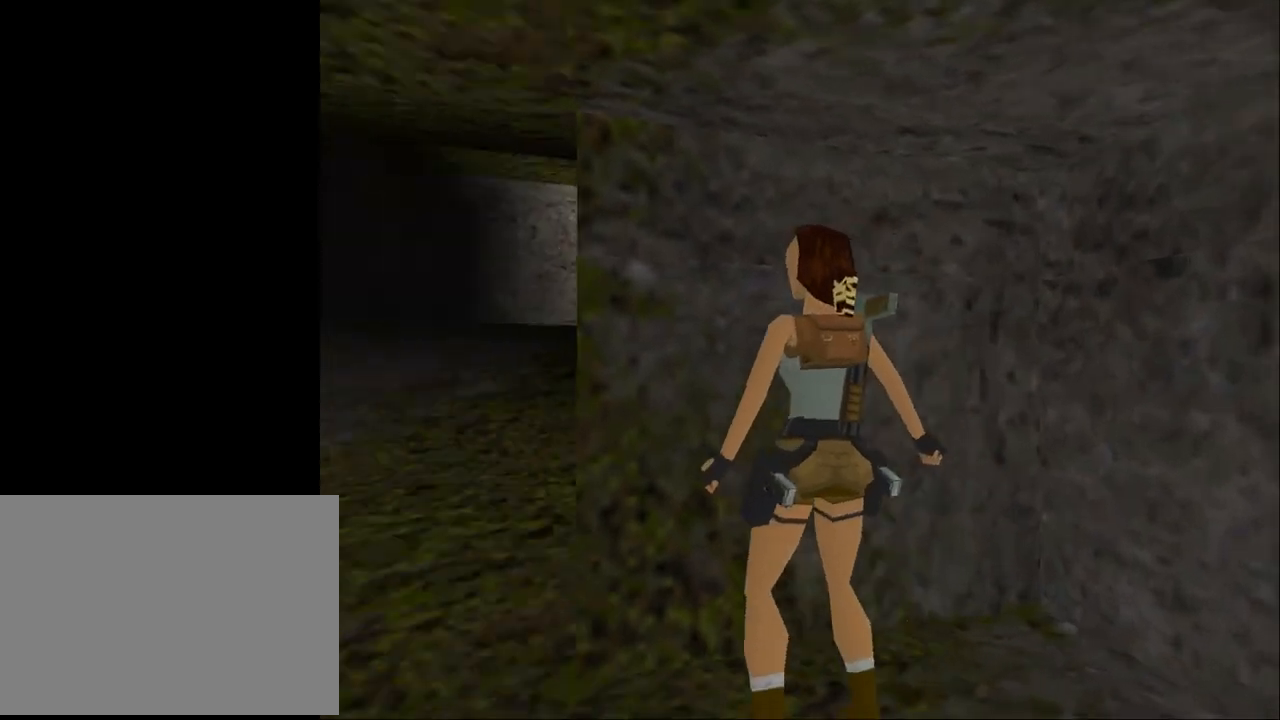
{"buttons": ["DPAD_UP"], "events": [[400, "DPAD_LEFT", "up"], [400, "DPAD_UP", "down"]]}
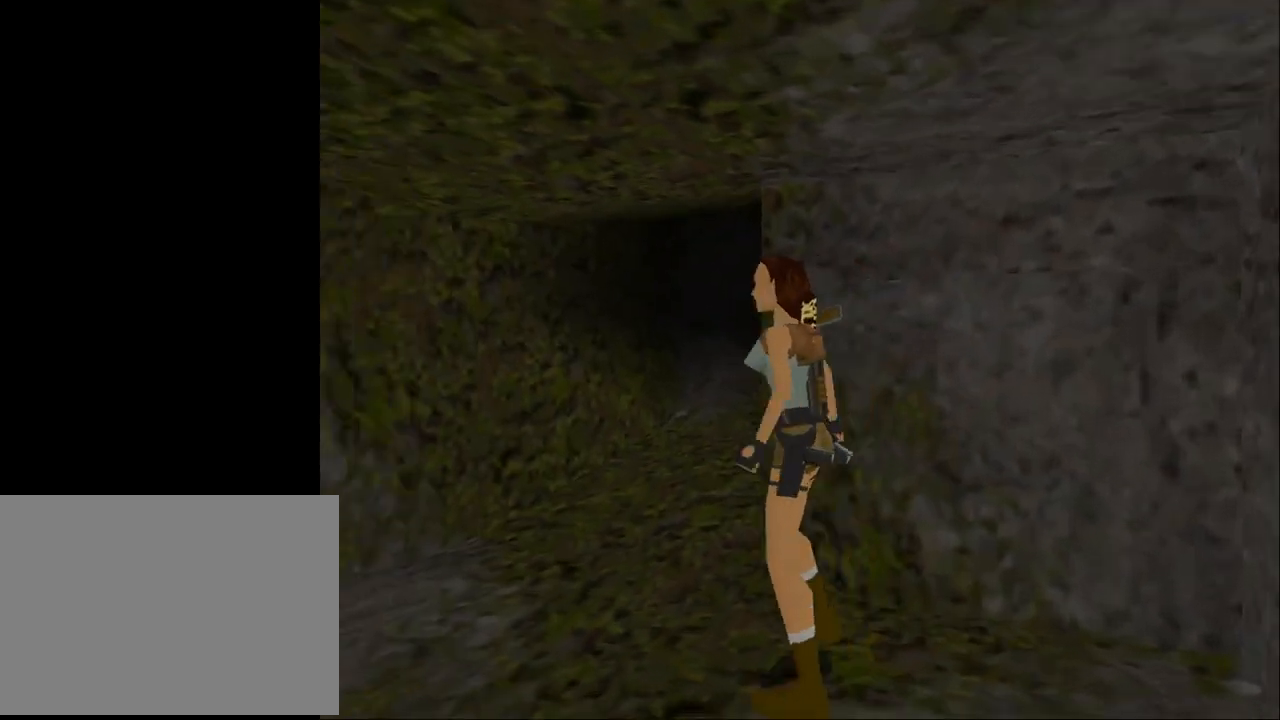
{"buttons": ["DPAD_UP", "DPAD_RIGHT"], "events": [[33, "DPAD_RIGHT", "down"]]}
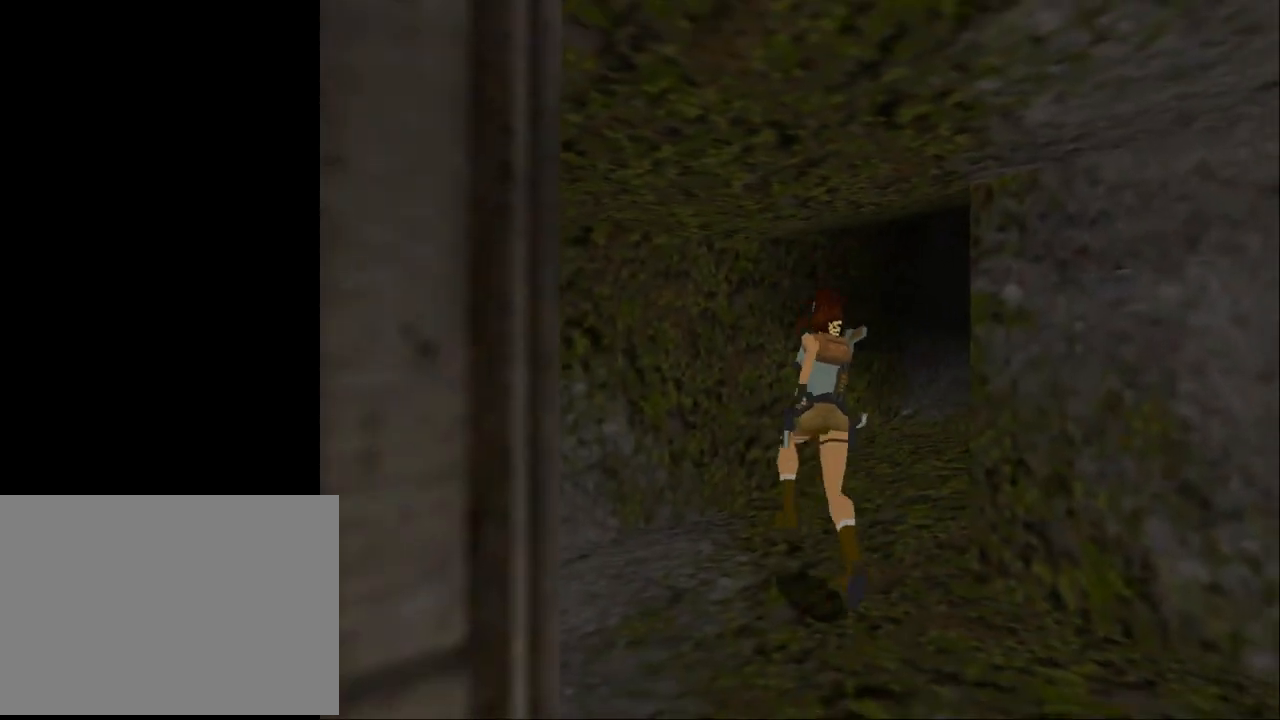
{"buttons": ["SQUARE", "DPAD_UP", "DPAD_RIGHT"], "events": [[333, "SQUARE", "down"]]}
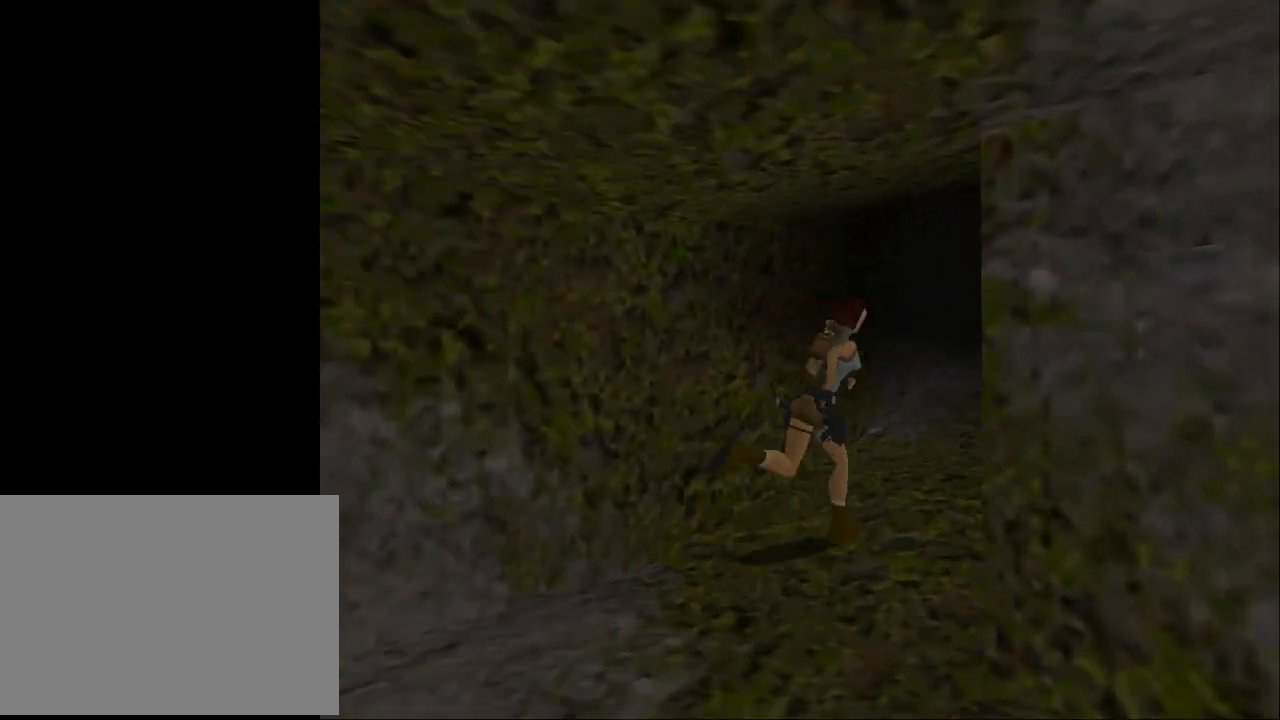
{"buttons": ["DPAD_UP", "DPAD_LEFT"], "events": [[67, "DPAD_RIGHT", "up"], [333, "DPAD_LEFT", "down"], [400, "SQUARE", "up"]]}
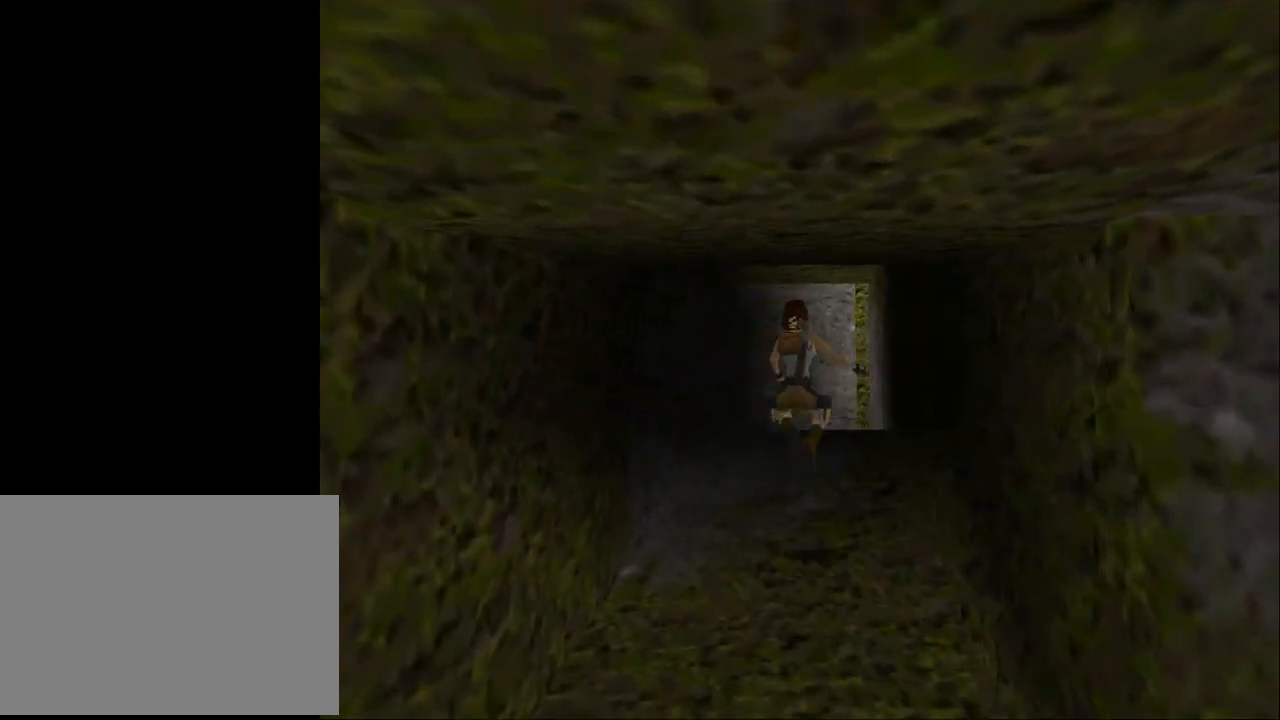
{"buttons": ["SQUARE", "DPAD_UP"], "events": [[267, "DPAD_LEFT", "up"], [333, "SQUARE", "down"]]}
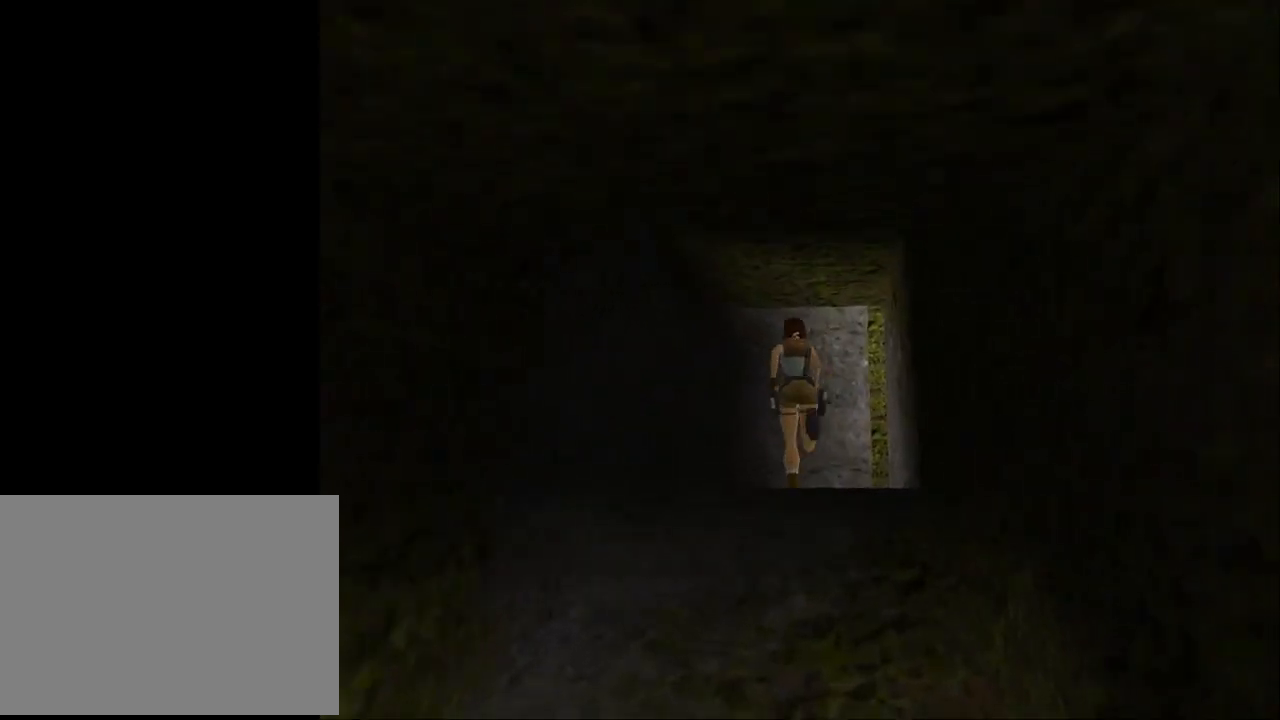
{"buttons": ["DPAD_UP"], "events": [[133, "DPAD_RIGHT", "down"], [300, "SQUARE", "up"], [333, "DPAD_RIGHT", "up"]]}
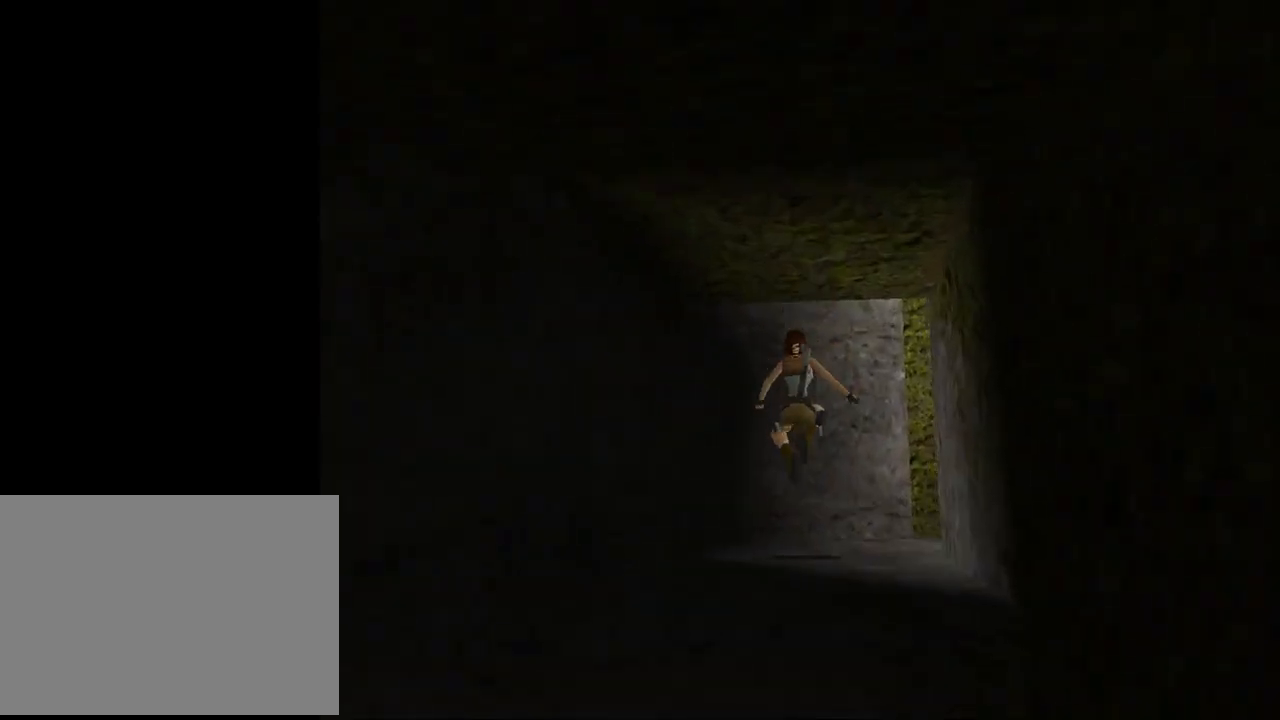
{"buttons": ["DPAD_RIGHT"], "events": [[133, "DPAD_RIGHT", "down"], [333, "DPAD_UP", "up"]]}
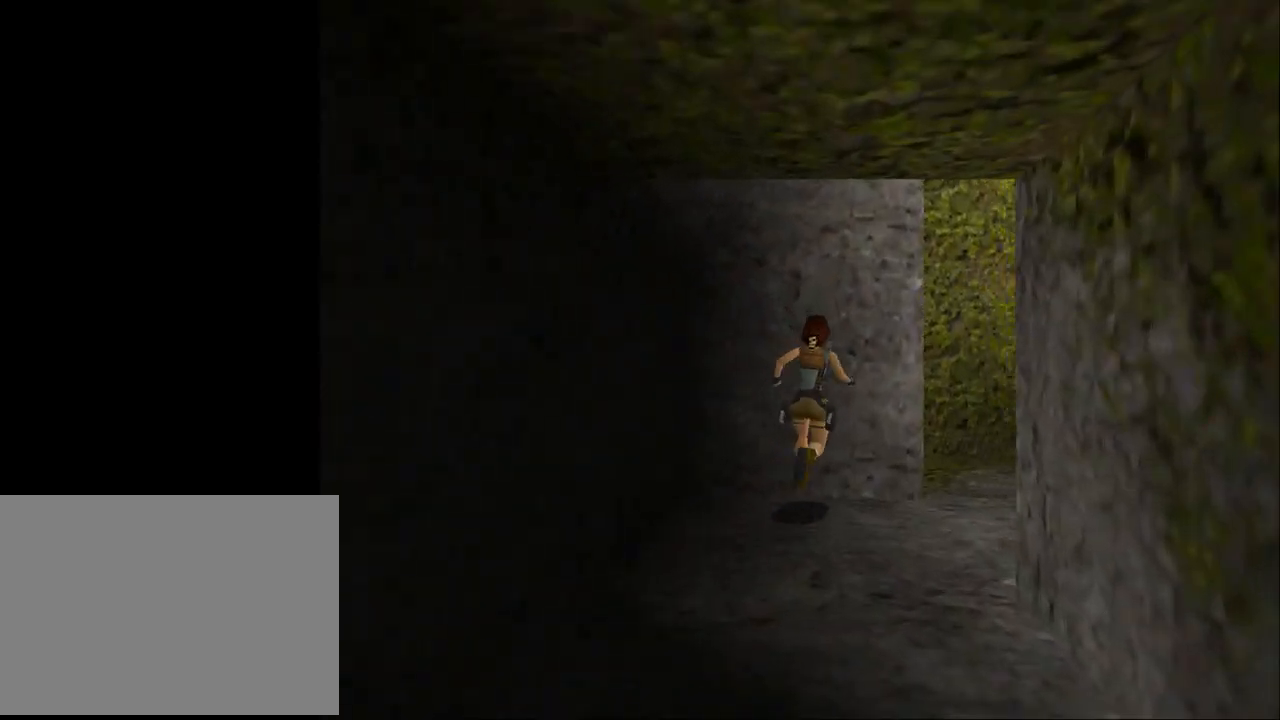
{"buttons": ["DPAD_RIGHT"], "events": []}
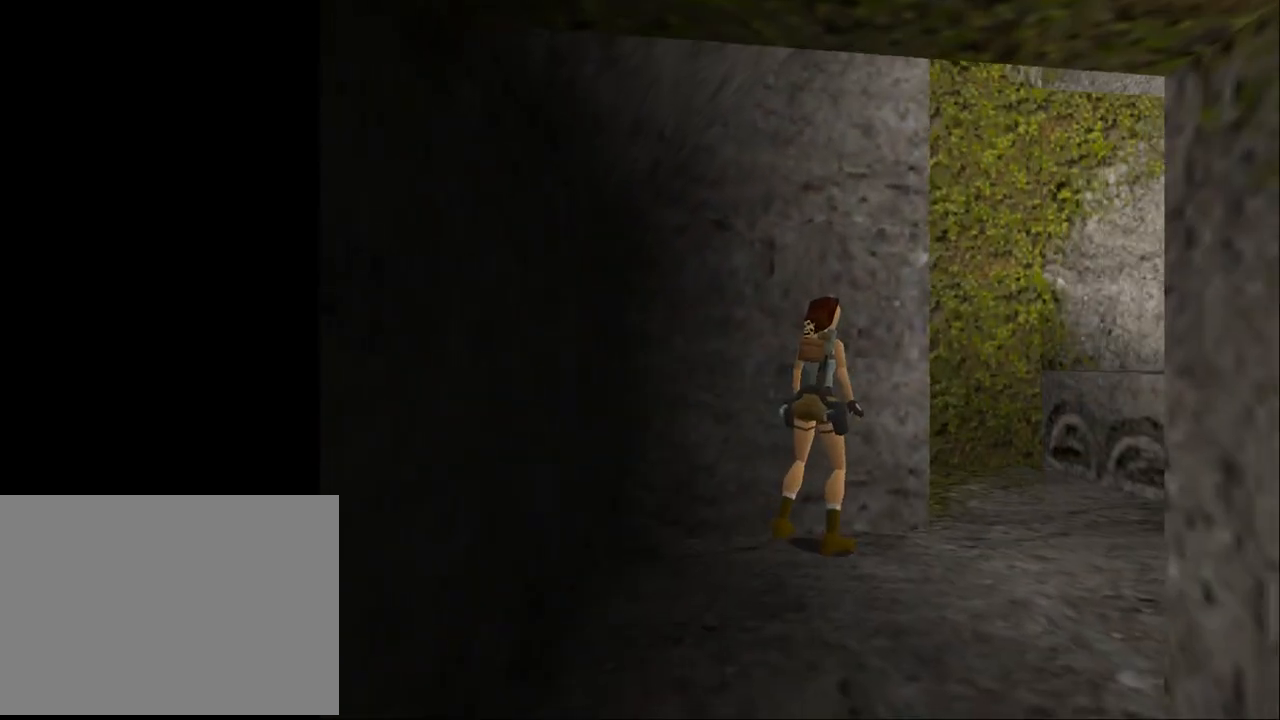
{"buttons": ["DPAD_UP", "DPAD_LEFT"], "events": [[33, "DPAD_UP", "down"], [100, "DPAD_RIGHT", "up"], [233, "DPAD_LEFT", "down"]]}
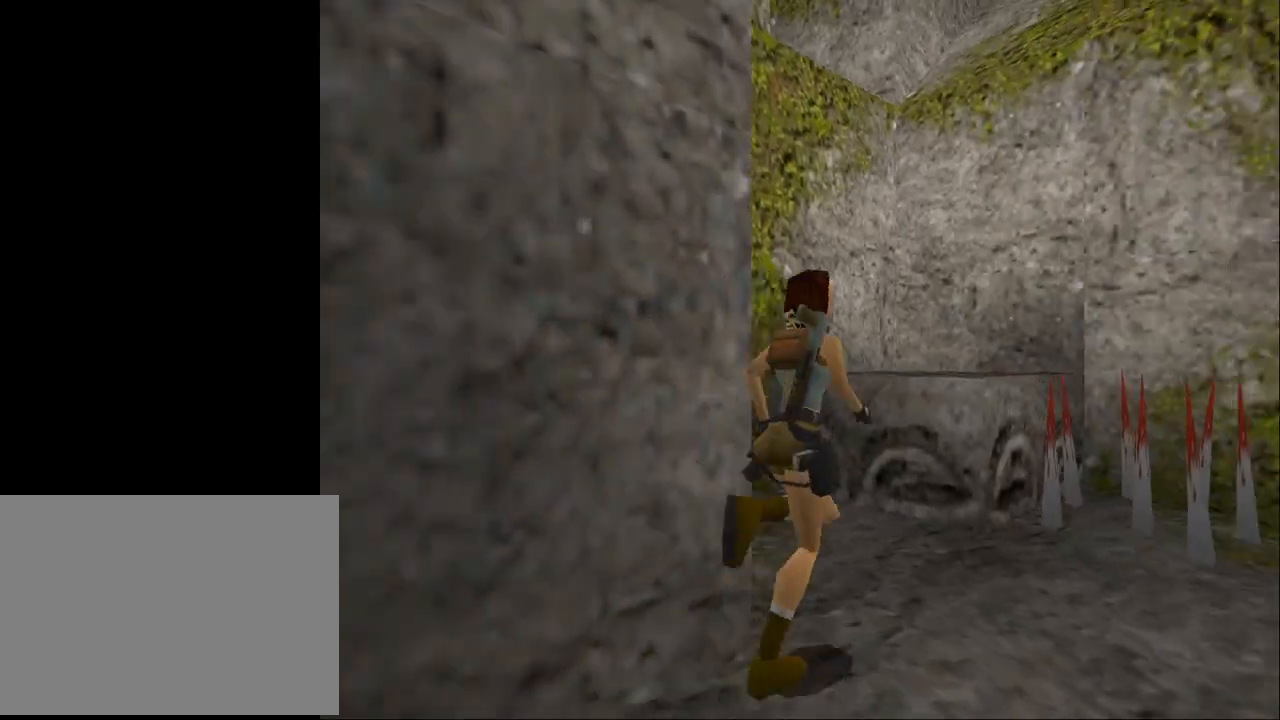
{"buttons": ["DPAD_LEFT"], "events": [[67, "DPAD_LEFT", "up"], [100, "DPAD_UP", "up"], [267, "DPAD_LEFT", "down"]]}
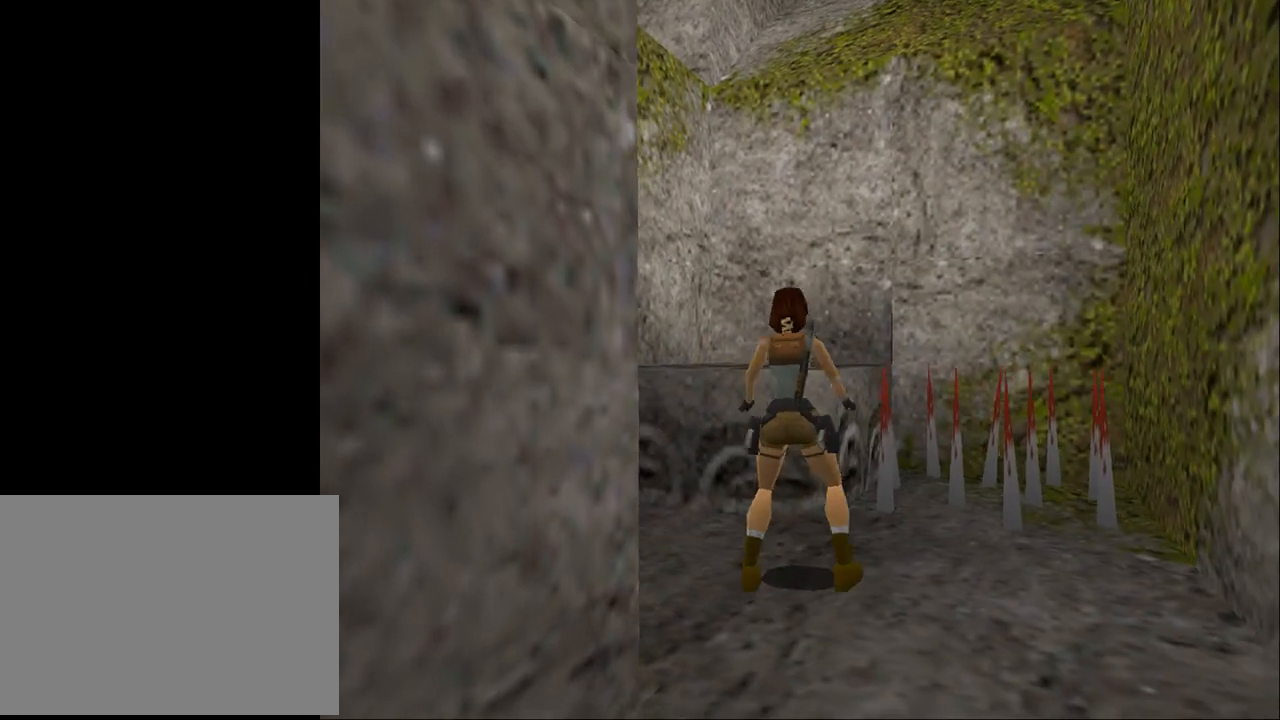
{"buttons": ["L2", "DPAD_DOWN", "DPAD_LEFT"], "events": [[33, "DPAD_LEFT", "up"], [67, "L2", "down"], [167, "DPAD_LEFT", "down"], [333, "DPAD_DOWN", "down"]]}
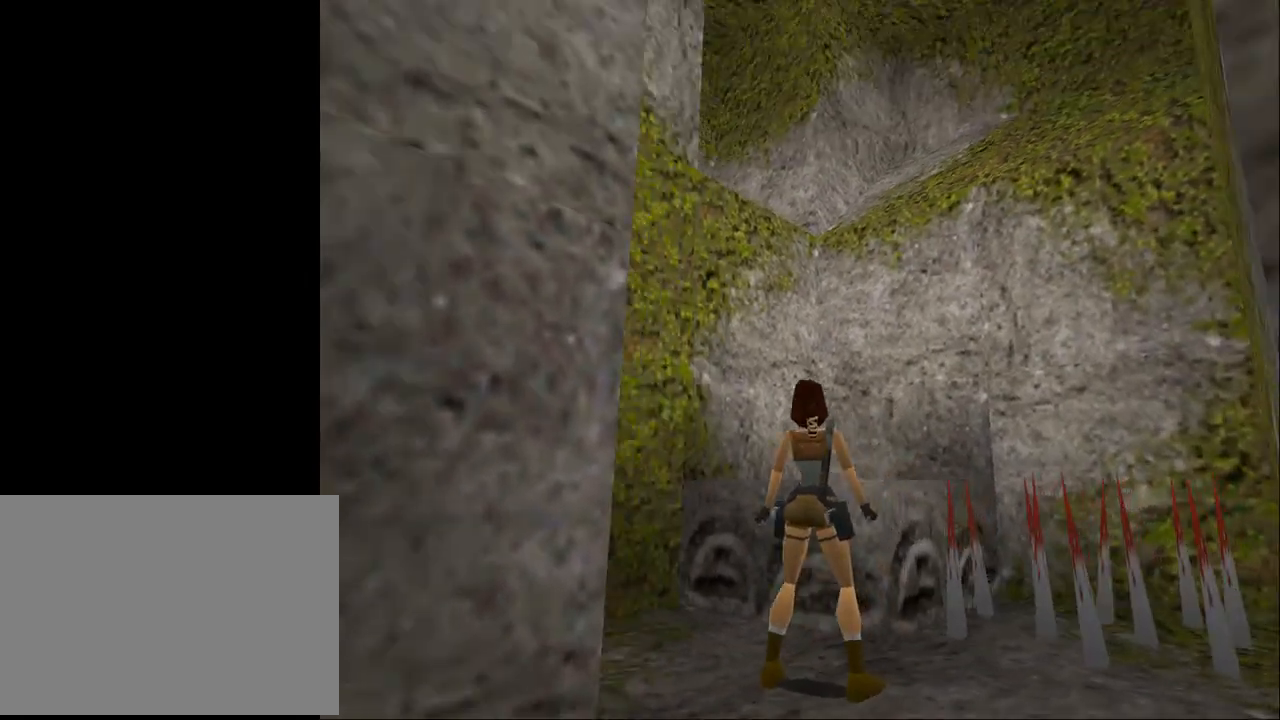
{"buttons": ["L2", "DPAD_LEFT"], "events": [[233, "DPAD_DOWN", "up"]]}
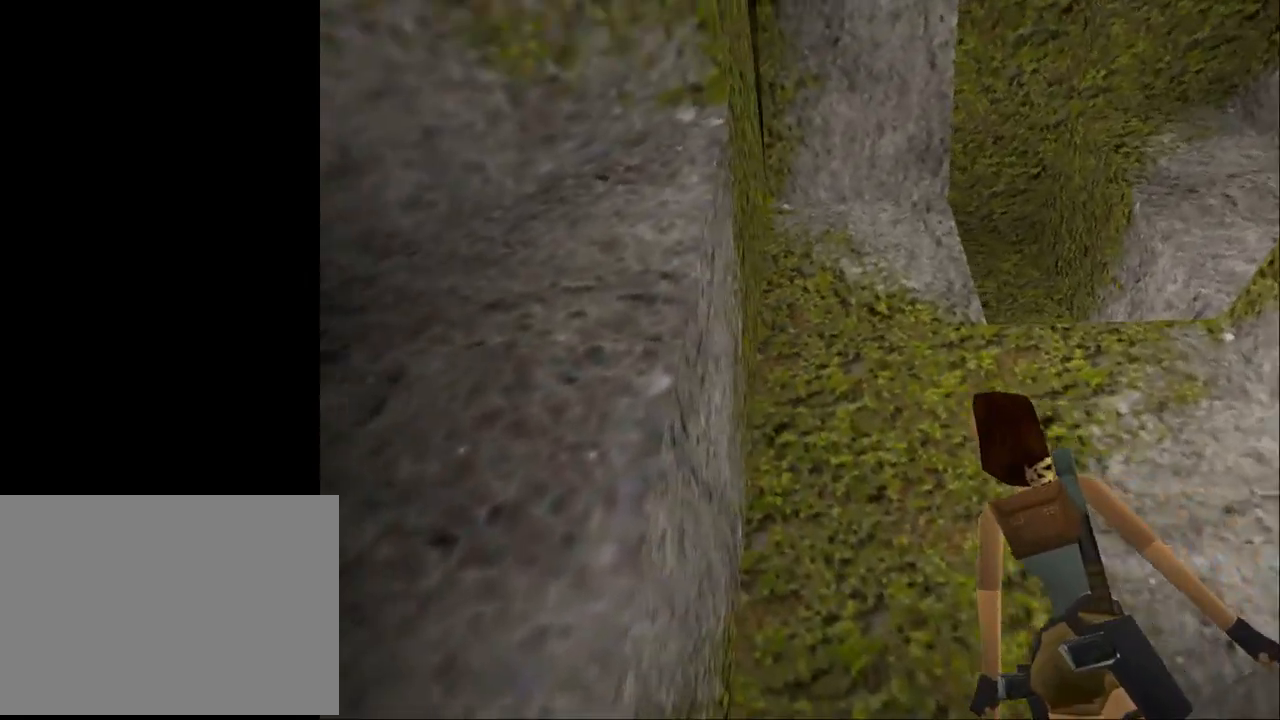
{"buttons": ["L2", "DPAD_UP", "DPAD_RIGHT"], "events": [[133, "DPAD_LEFT", "up"], [167, "DPAD_UP", "down"], [367, "DPAD_RIGHT", "down"]]}
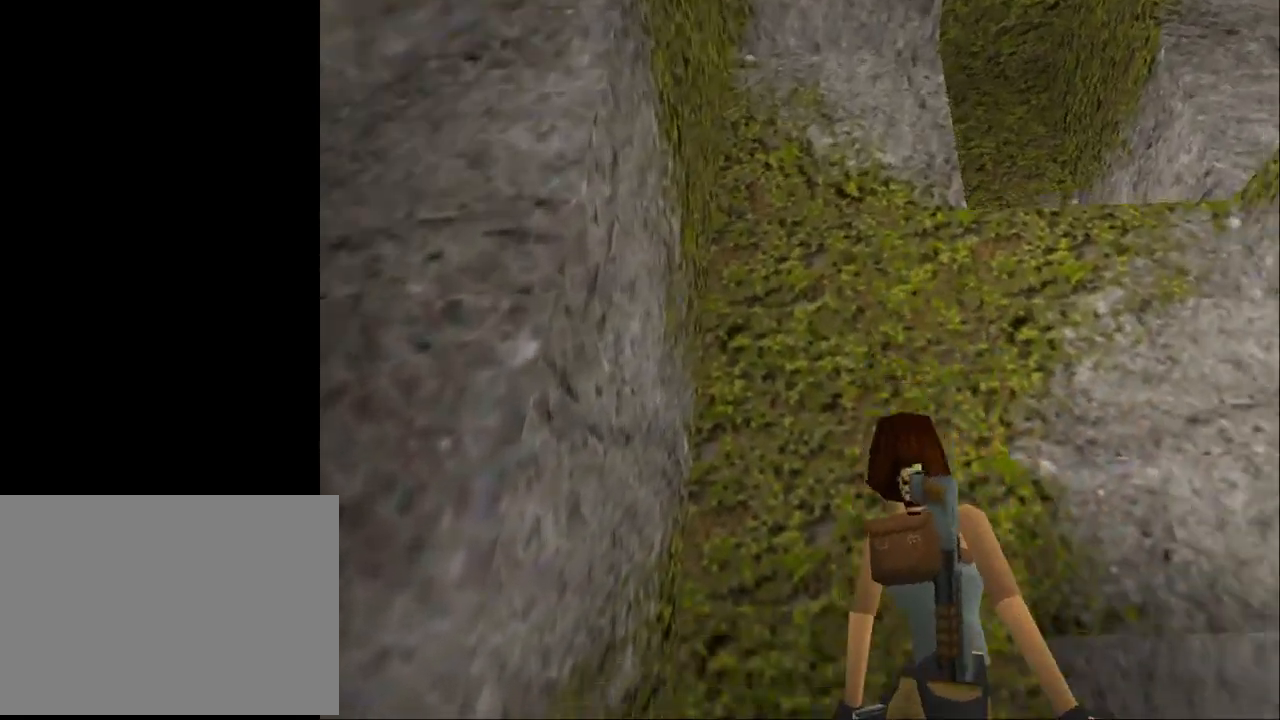
{"buttons": ["L2", "DPAD_RIGHT"], "events": [[400, "DPAD_UP", "up"]]}
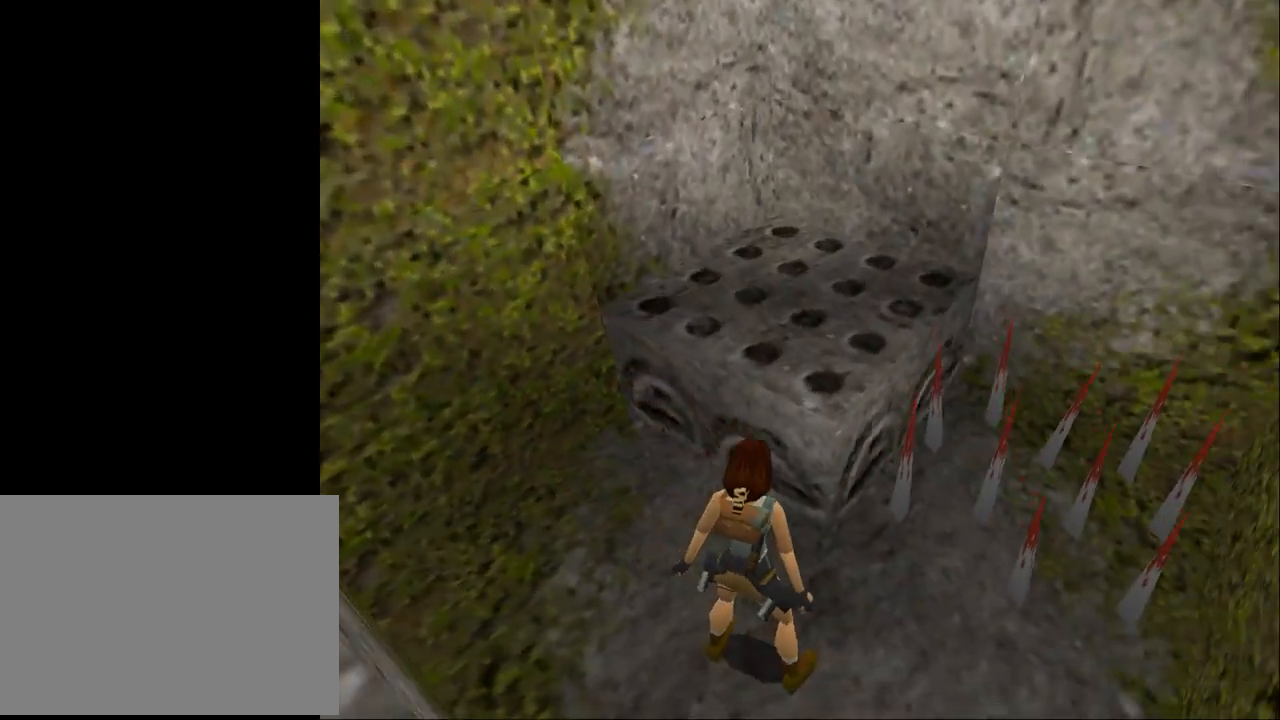
{"buttons": ["L2"], "events": [[167, "DPAD_RIGHT", "up"]]}
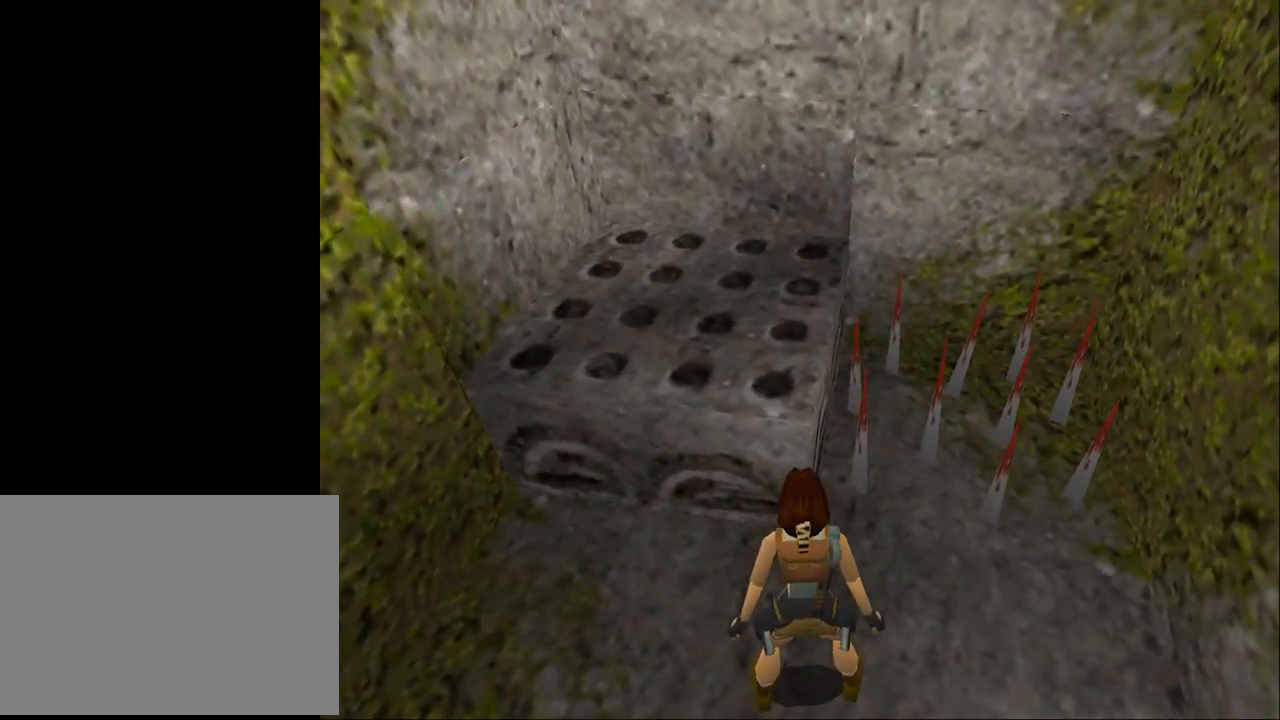
{"buttons": ["DPAD_LEFT"], "events": [[67, "L2", "up"], [100, "DPAD_LEFT", "down"]]}
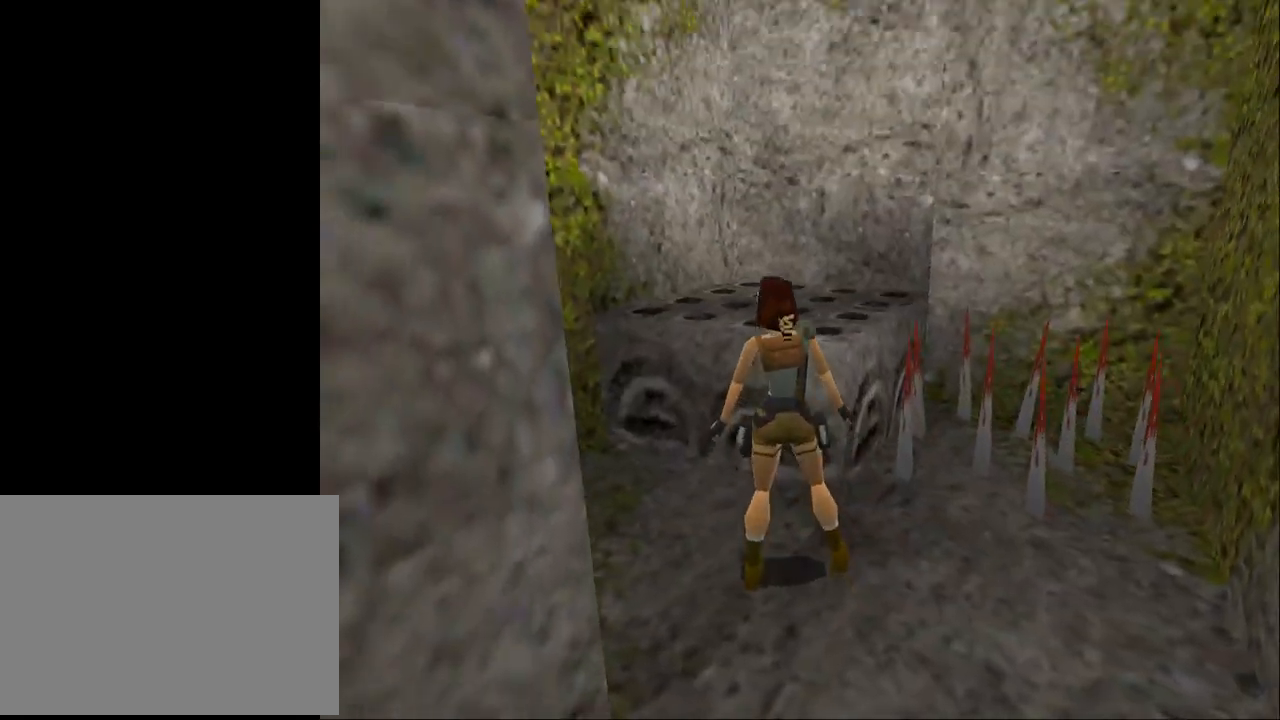
{"buttons": ["DPAD_UP", "DPAD_RIGHT"], "events": [[267, "DPAD_UP", "down"], [300, "DPAD_LEFT", "up"], [400, "DPAD_RIGHT", "down"]]}
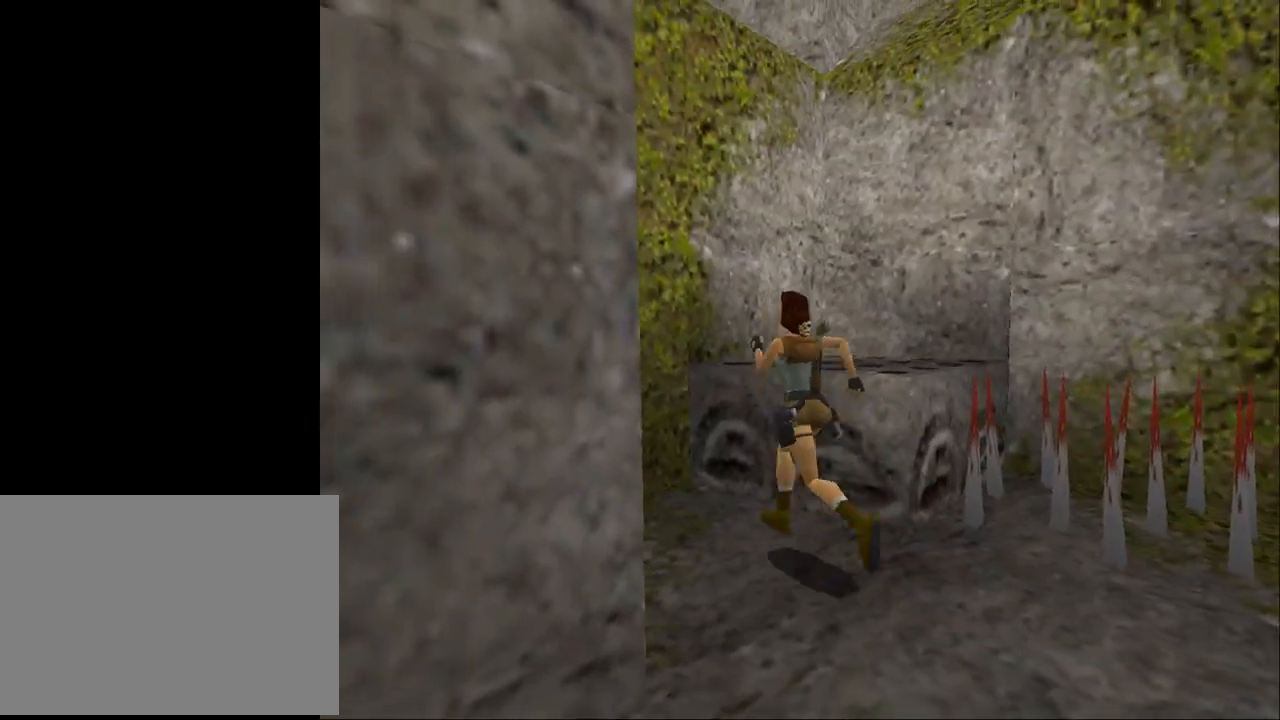
{"buttons": ["CROSS", "DPAD_UP", "DPAD_RIGHT"], "events": [[133, "DPAD_UP", "up"], [400, "DPAD_UP", "down"], [467, "CROSS", "down"]]}